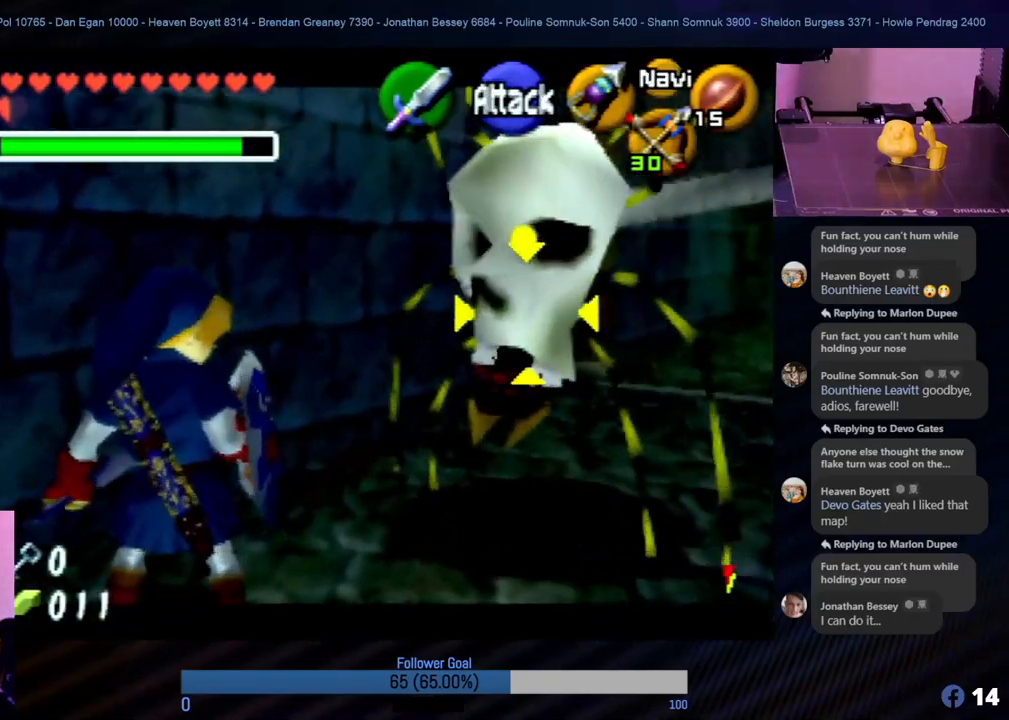
Gameplay with a controller (Nintendo layout); each line is a JSON object with the inputs held at the frame after it. "events" lists button and stick changes between this image and that frame as [ms after this image, input, new state], when the widget could be followed in between. Not read: L1 L3 R3.
{"buttons": ["Z"], "left_stick": "center", "events": [[118, "left_stick", "up-right"], [168, "B", "down"], [320, "B", "up"], [371, "B", "down"], [404, "left_stick", "center"], [472, "B", "up"]]}
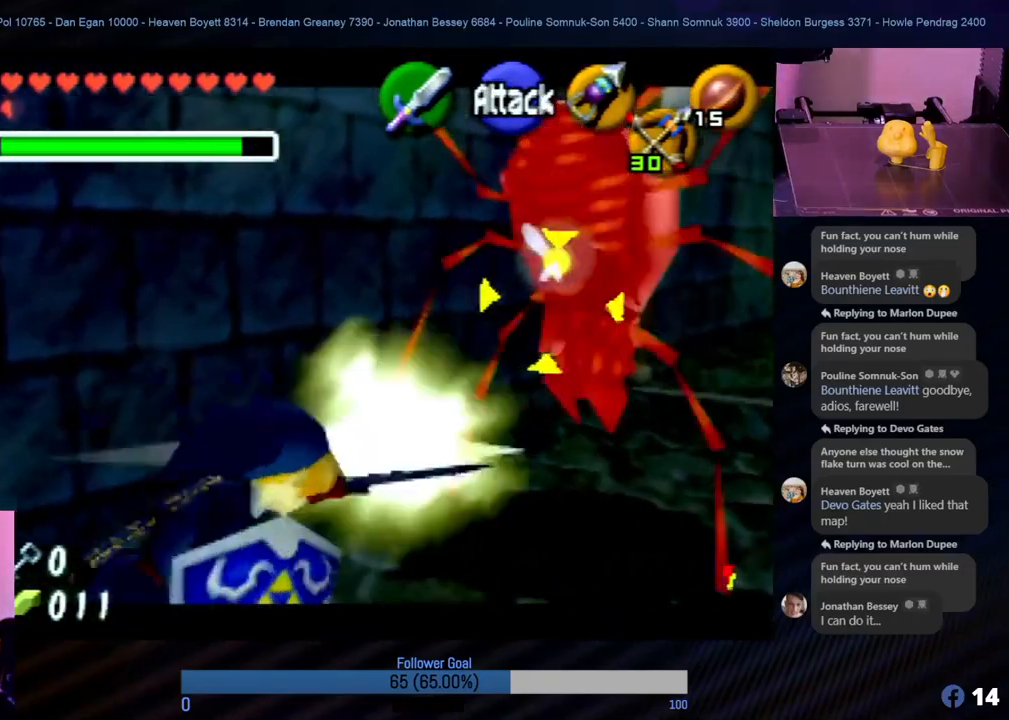
{"buttons": ["Z"], "left_stick": "center", "events": [[67, "B", "down"], [168, "B", "up"]]}
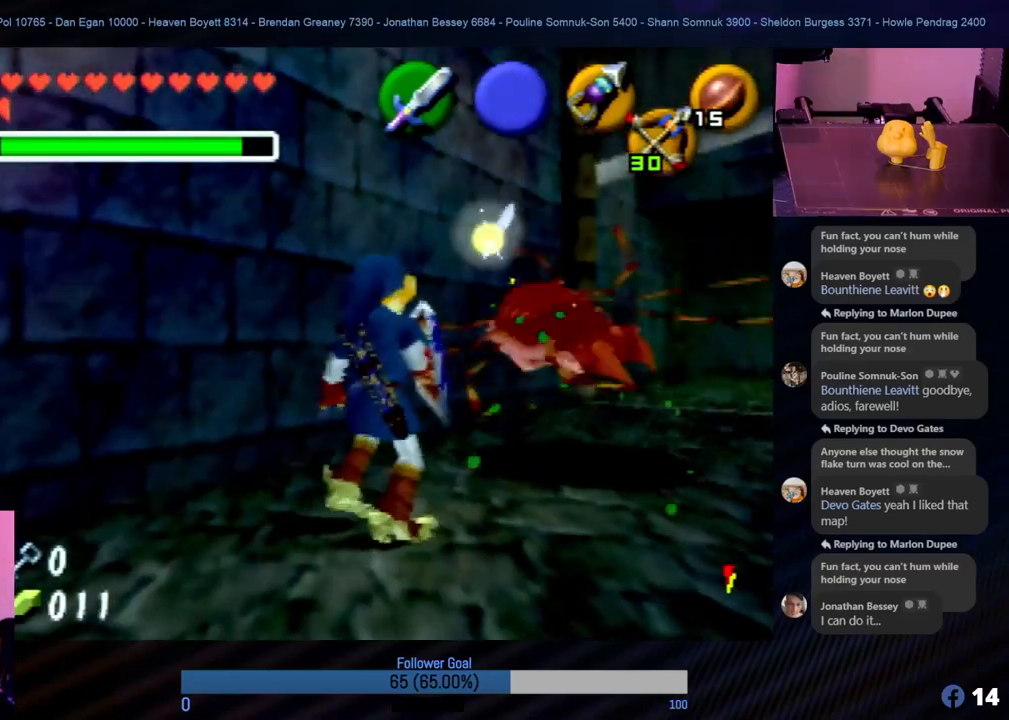
{"buttons": [], "left_stick": "center", "events": [[85, "Z", "up"]]}
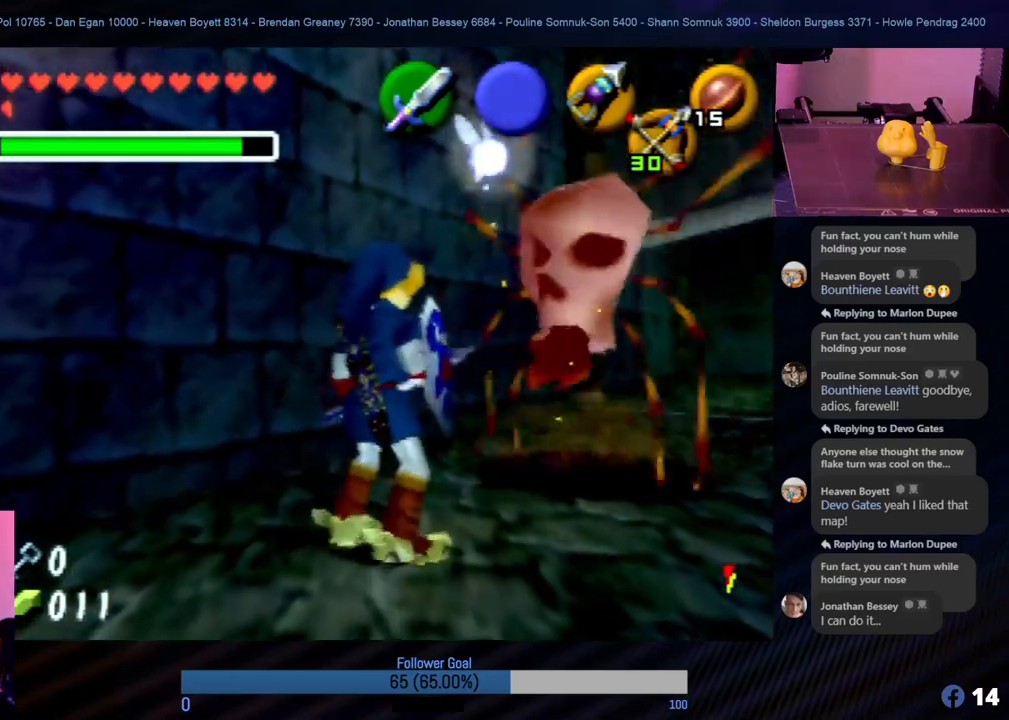
{"buttons": [], "left_stick": "center", "events": []}
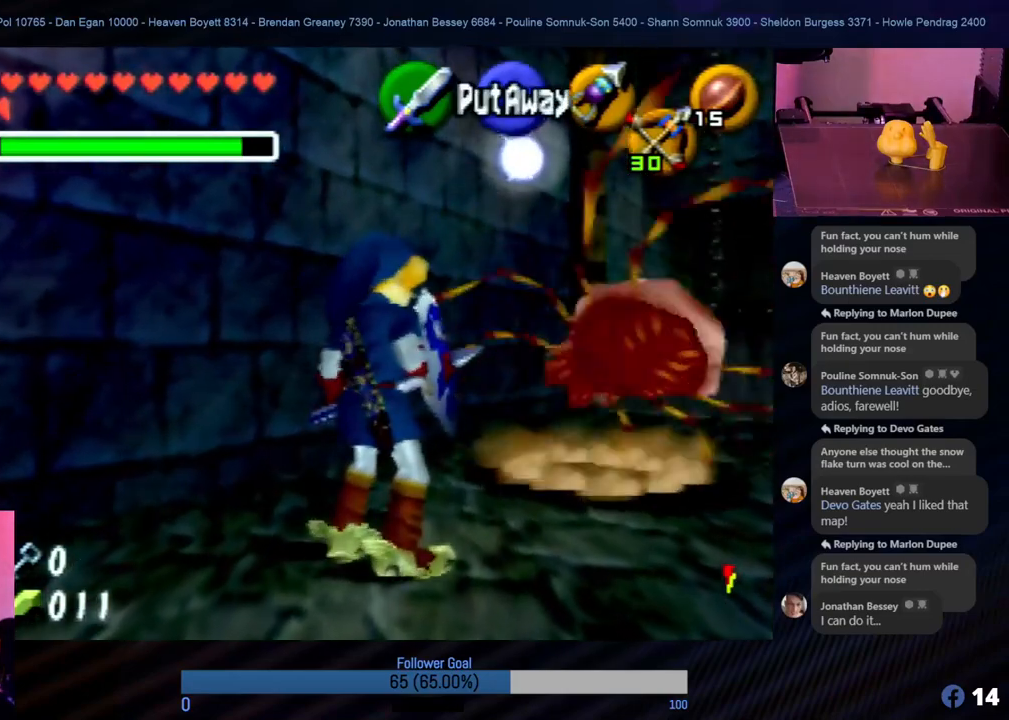
{"buttons": [], "left_stick": "up-right", "events": [[287, "left_stick", "up-right"]]}
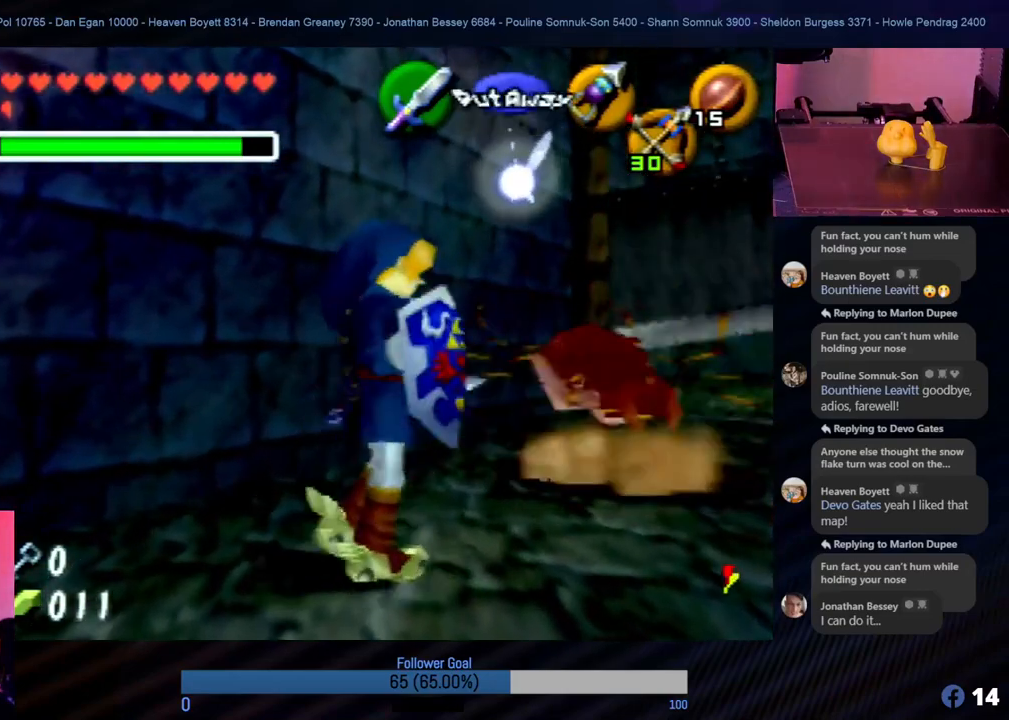
{"buttons": [], "left_stick": "right", "events": [[34, "left_stick", "center"], [506, "left_stick", "right"]]}
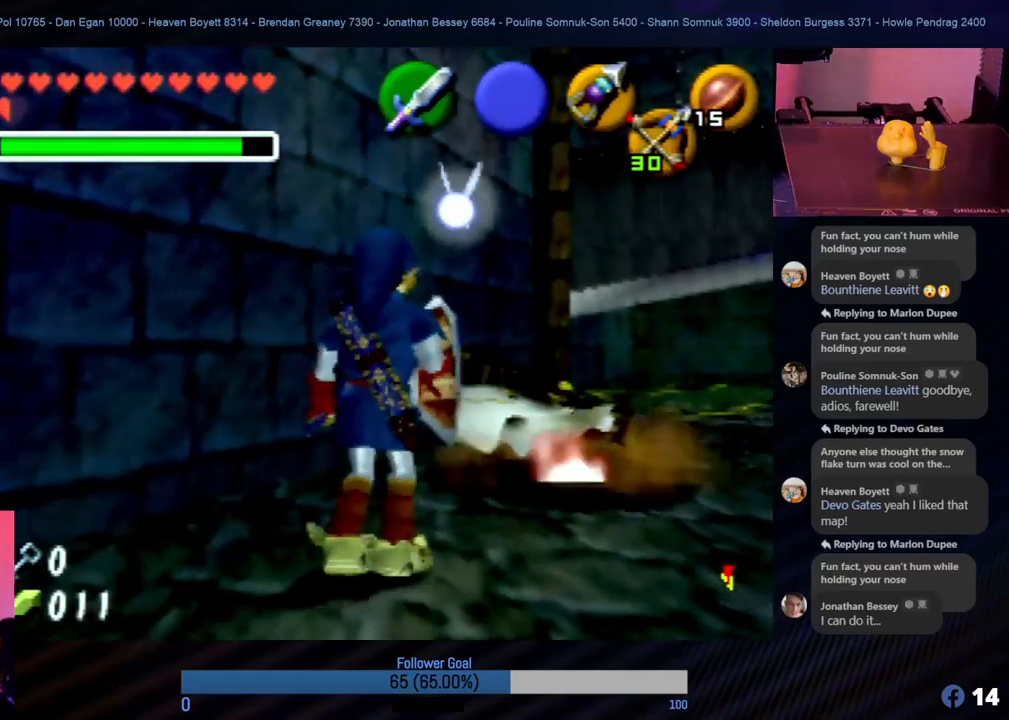
{"buttons": [], "left_stick": "center", "events": [[67, "left_stick", "up-right"], [202, "left_stick", "up"], [354, "left_stick", "center"]]}
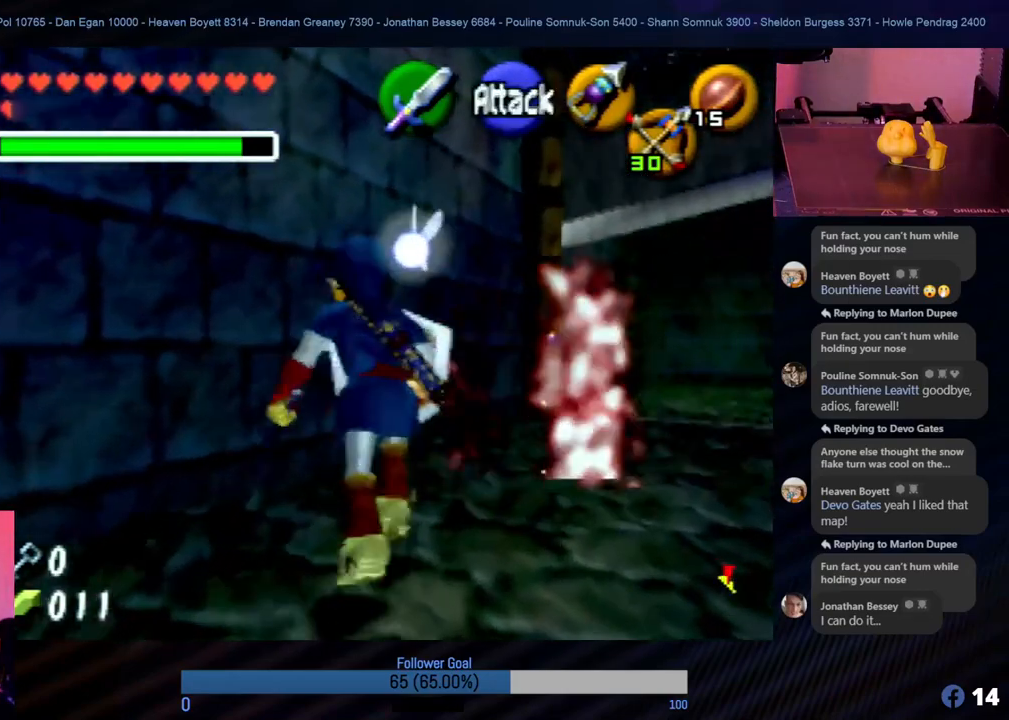
{"buttons": [], "left_stick": "up-right", "events": [[185, "left_stick", "up-right"]]}
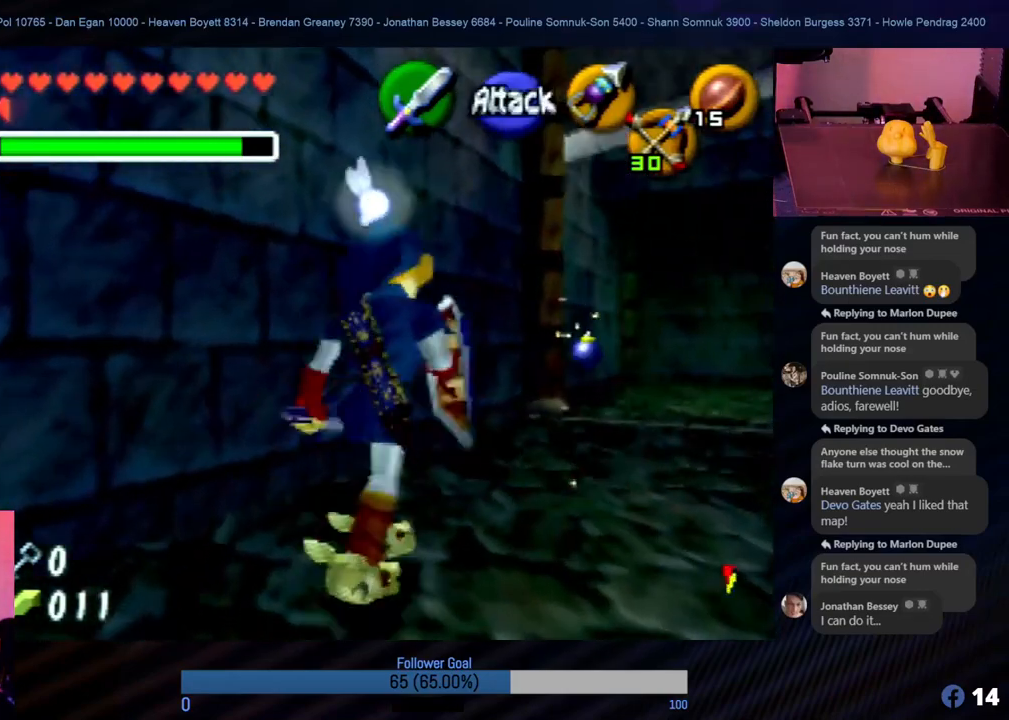
{"buttons": [], "left_stick": "up-right", "events": [[67, "left_stick", "center"], [371, "left_stick", "up-right"]]}
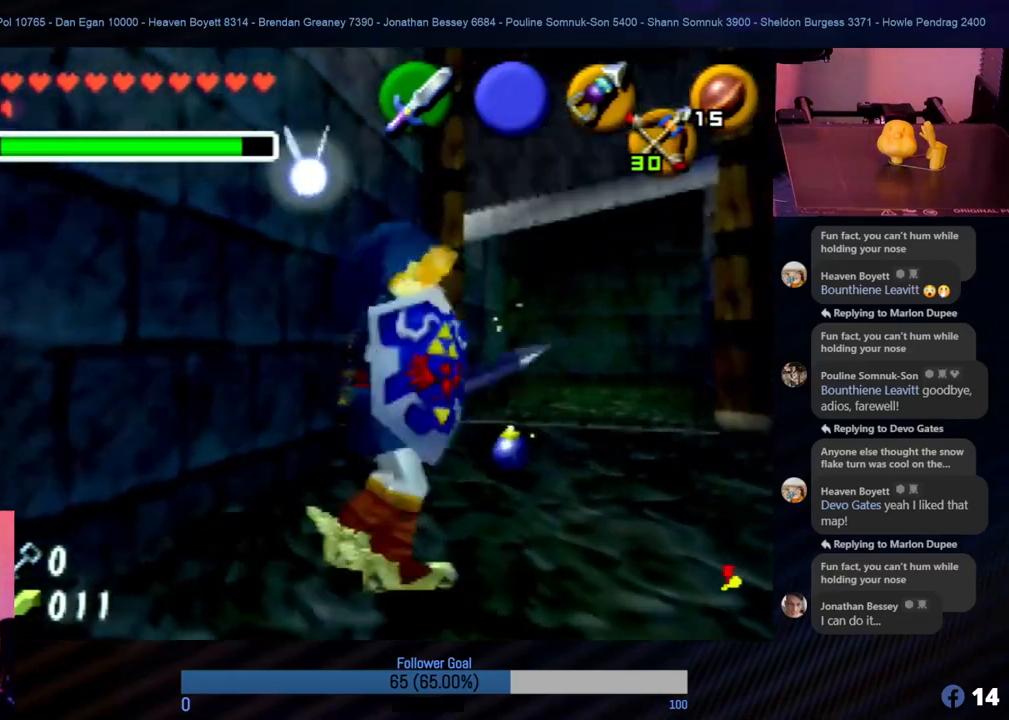
{"buttons": [], "left_stick": "up", "events": [[118, "left_stick", "center"], [404, "left_stick", "up"]]}
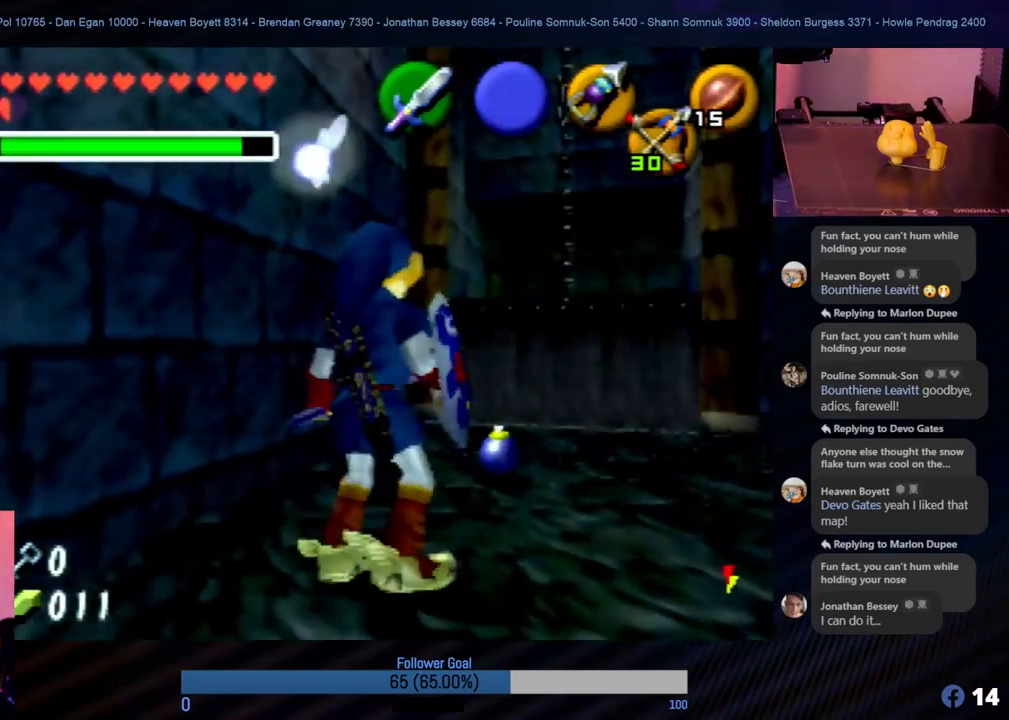
{"buttons": [], "left_stick": "up", "events": [[219, "left_stick", "up-right"], [388, "left_stick", "up"]]}
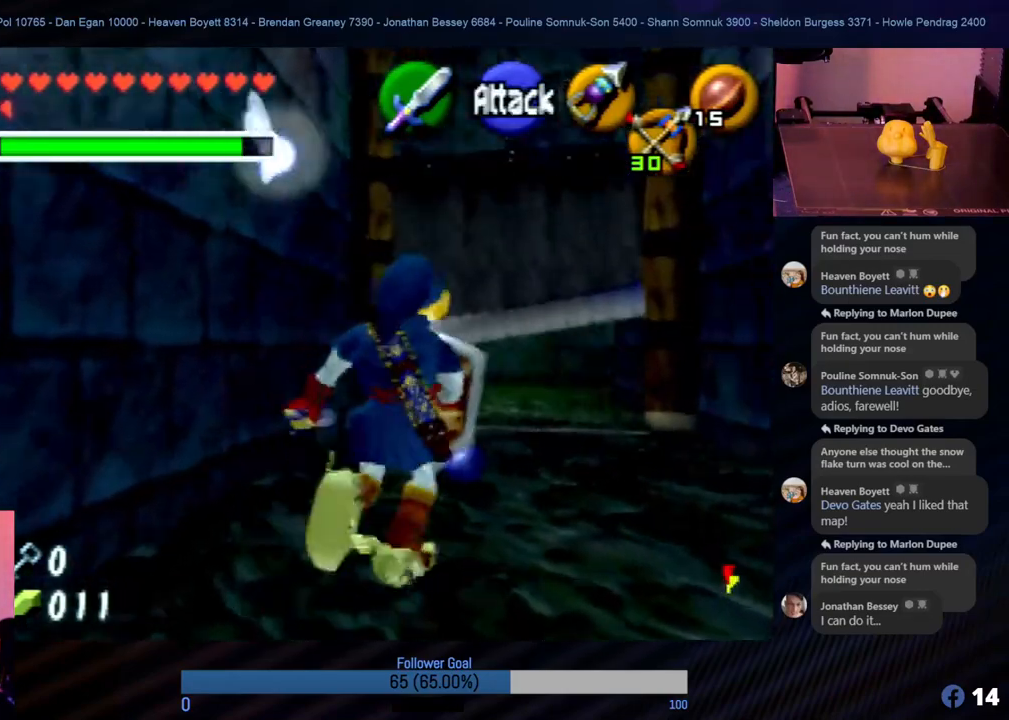
{"buttons": [], "left_stick": "up", "events": []}
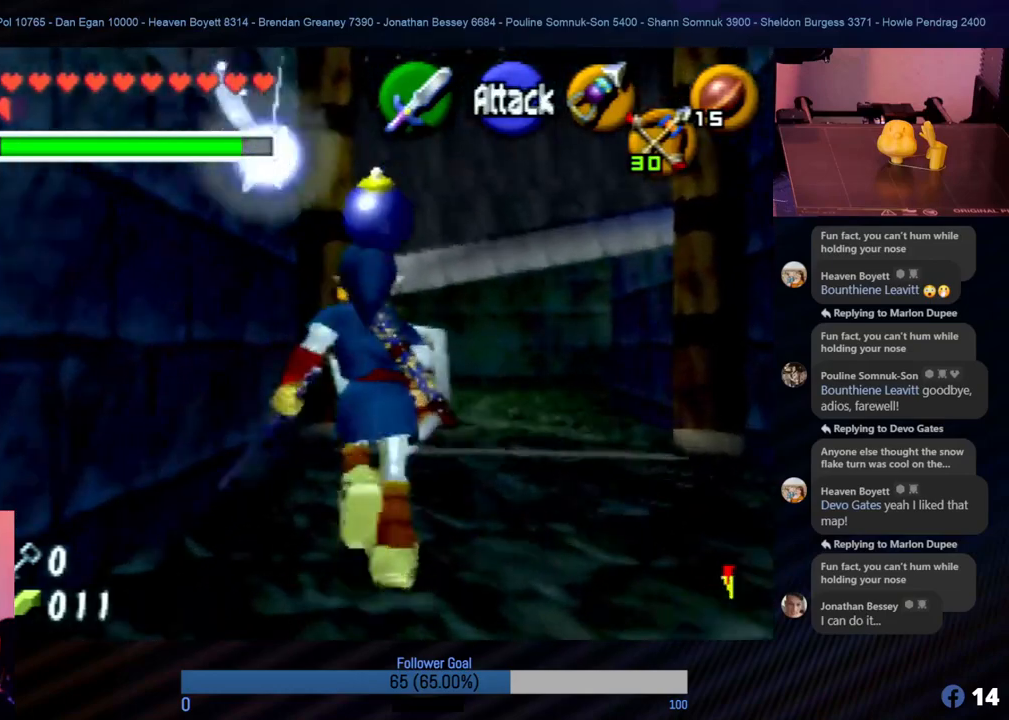
{"buttons": [], "left_stick": "up", "events": [[17, "left_stick", "up-right"], [85, "A", "down"], [203, "A", "up"], [220, "left_stick", "up"], [304, "A", "down"], [388, "A", "up"]]}
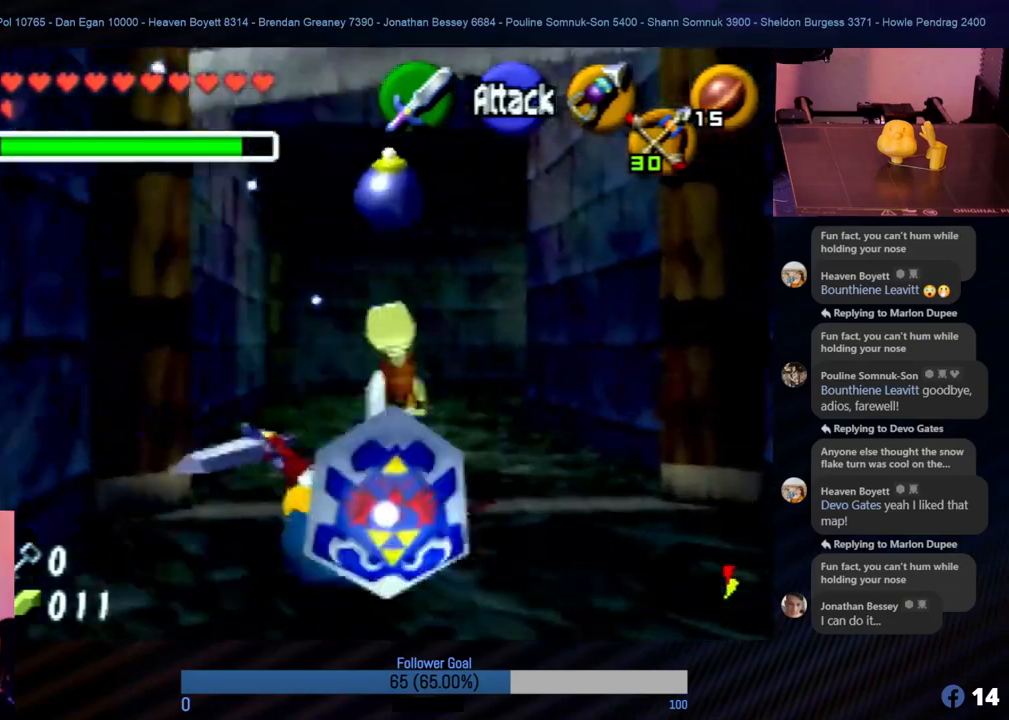
{"buttons": [], "left_stick": "up", "events": []}
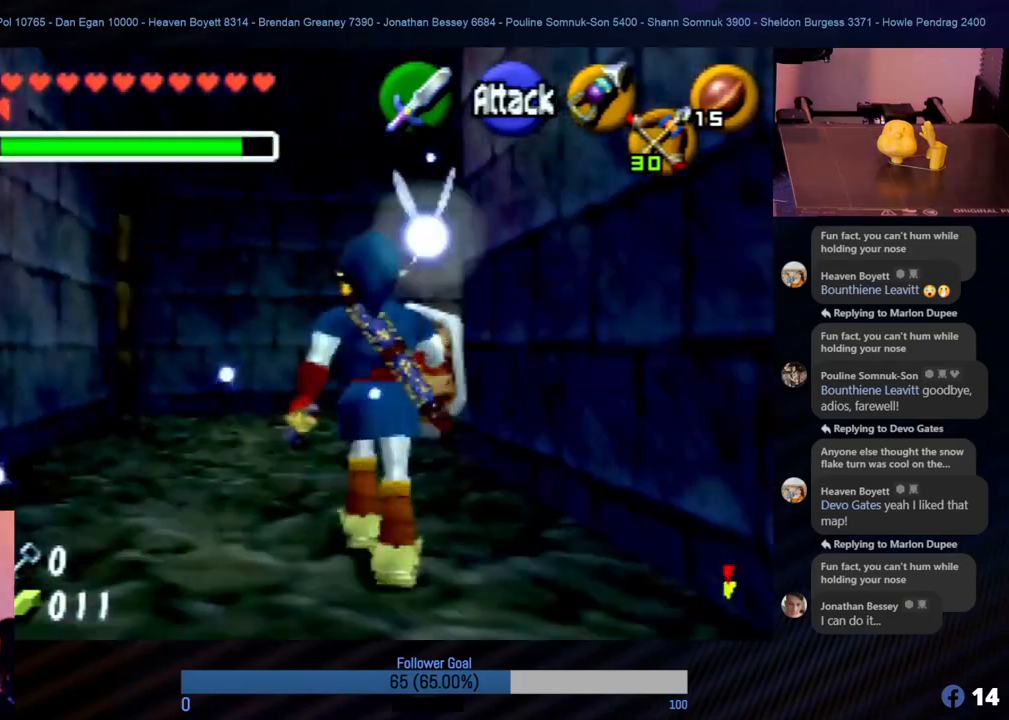
{"buttons": [], "left_stick": "up", "events": []}
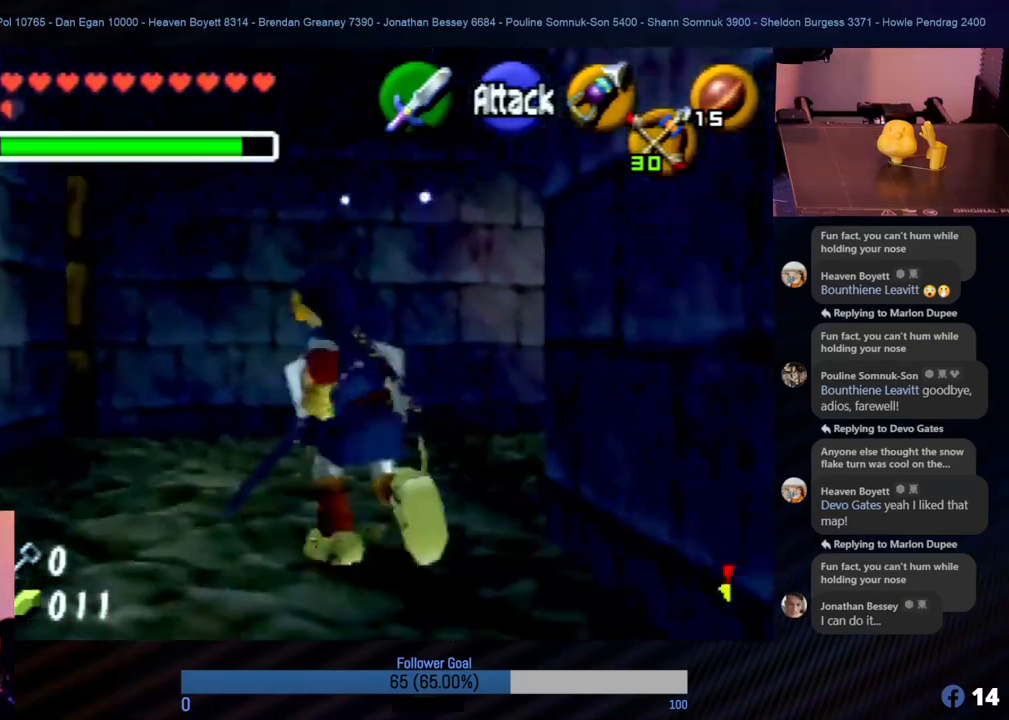
{"buttons": ["Z"], "left_stick": "center", "events": [[101, "left_stick", "right"], [287, "Z", "down"], [321, "left_stick", "center"]]}
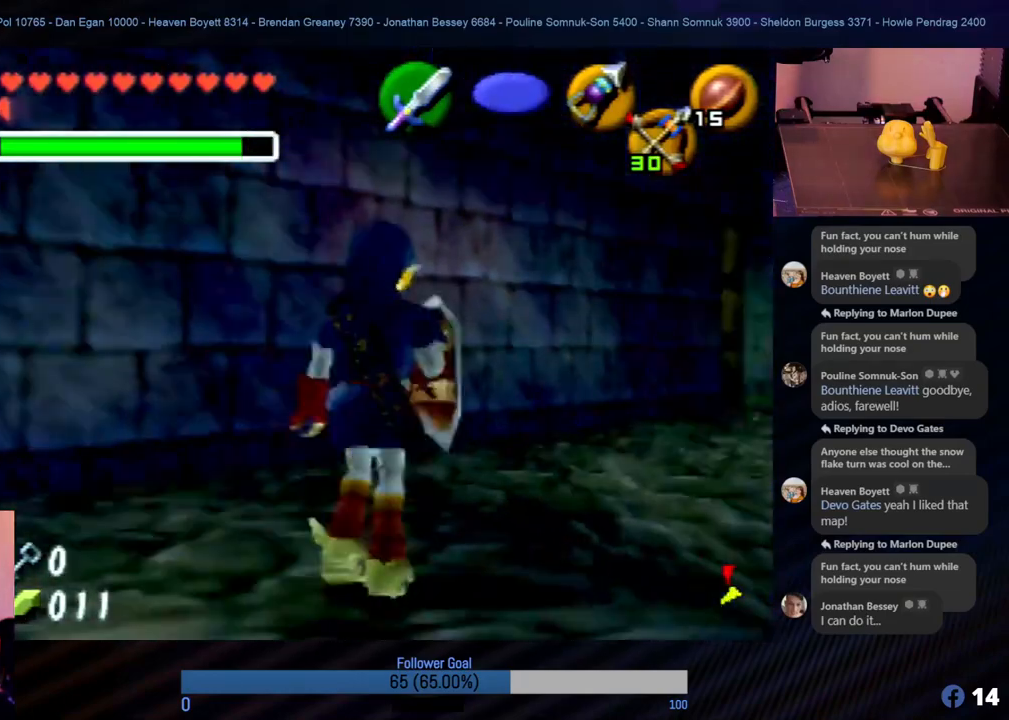
{"buttons": [], "left_stick": "up-right", "events": [[68, "Z", "up"], [304, "left_stick", "up-right"]]}
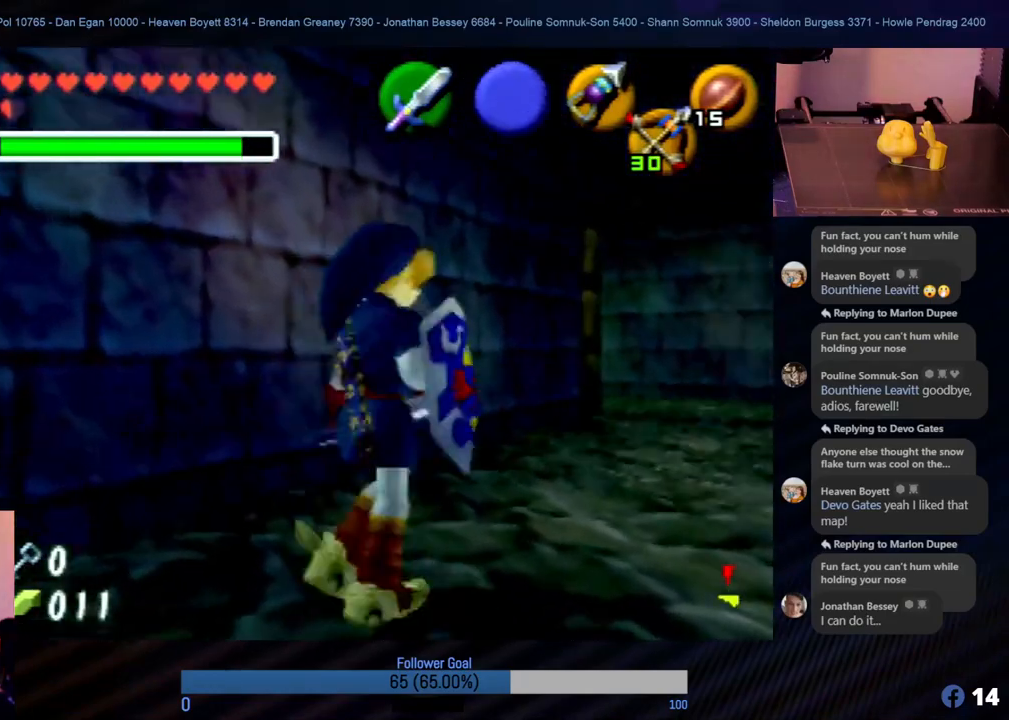
{"buttons": [], "left_stick": "up", "events": [[236, "left_stick", "up"]]}
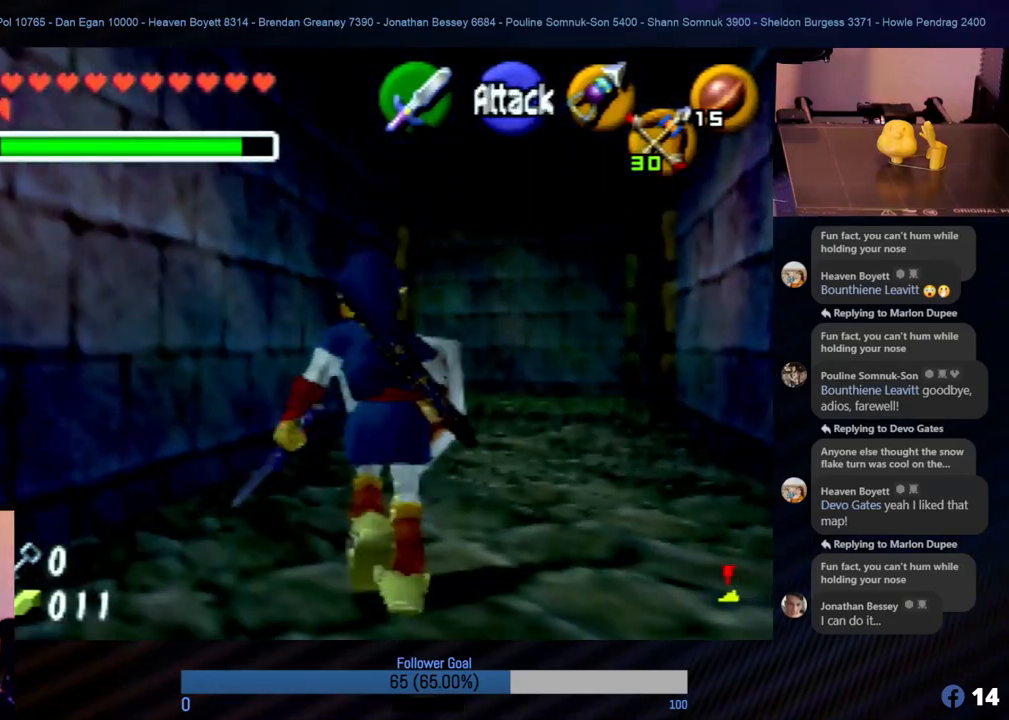
{"buttons": [], "left_stick": "up-right", "events": [[422, "left_stick", "up-right"]]}
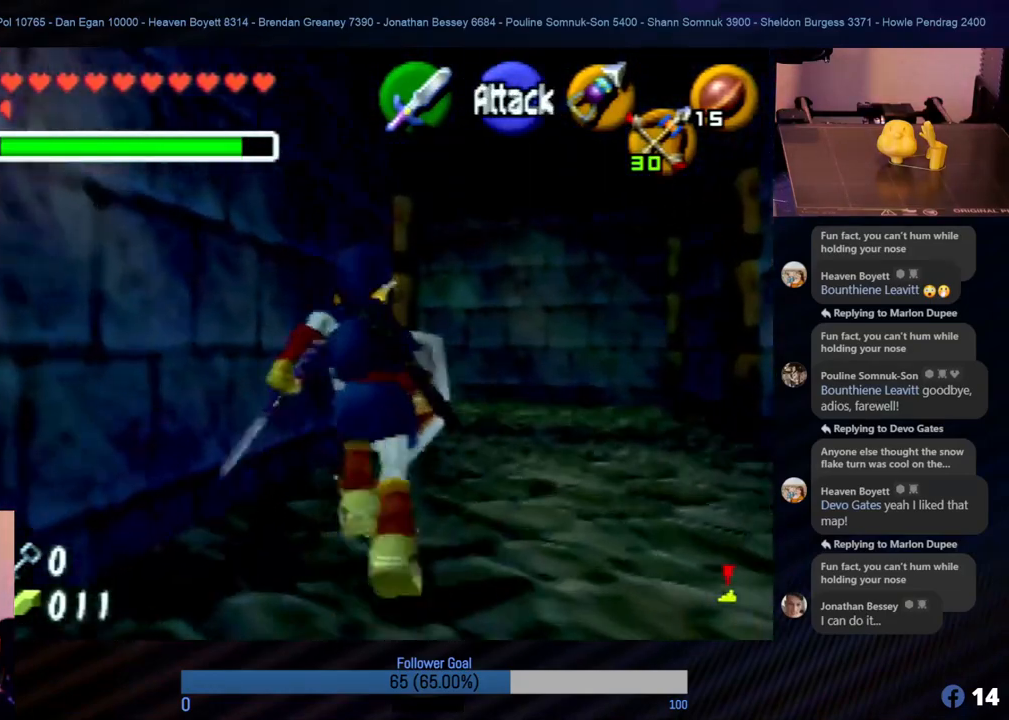
{"buttons": [], "left_stick": "center", "events": [[135, "left_stick", "center"]]}
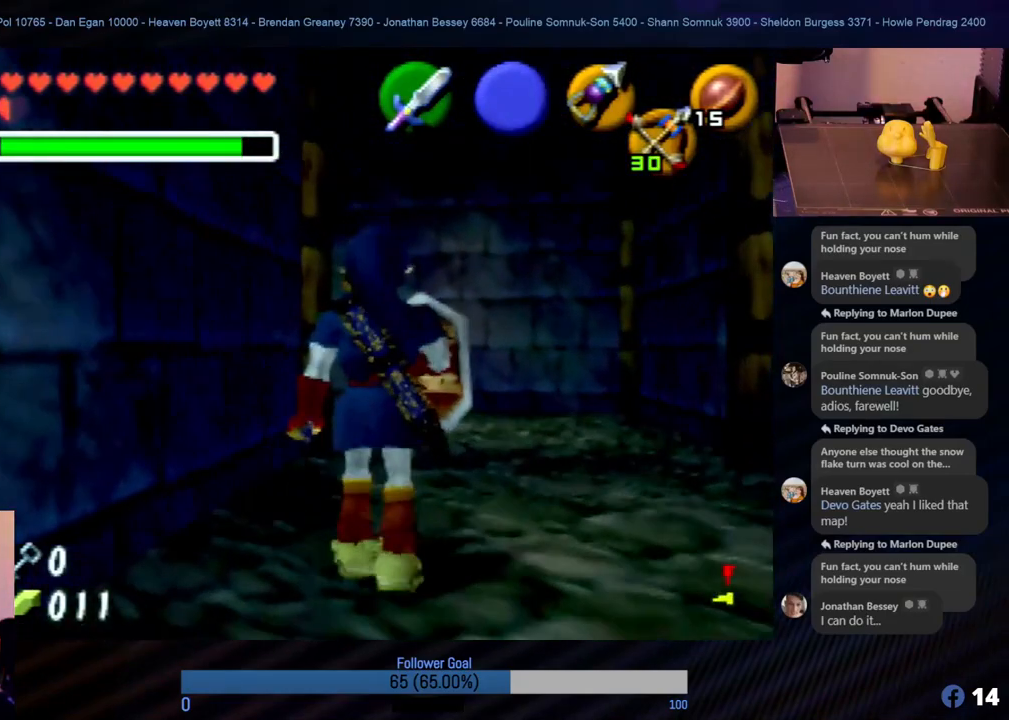
{"buttons": [], "left_stick": "up-right", "events": [[202, "left_stick", "up-right"]]}
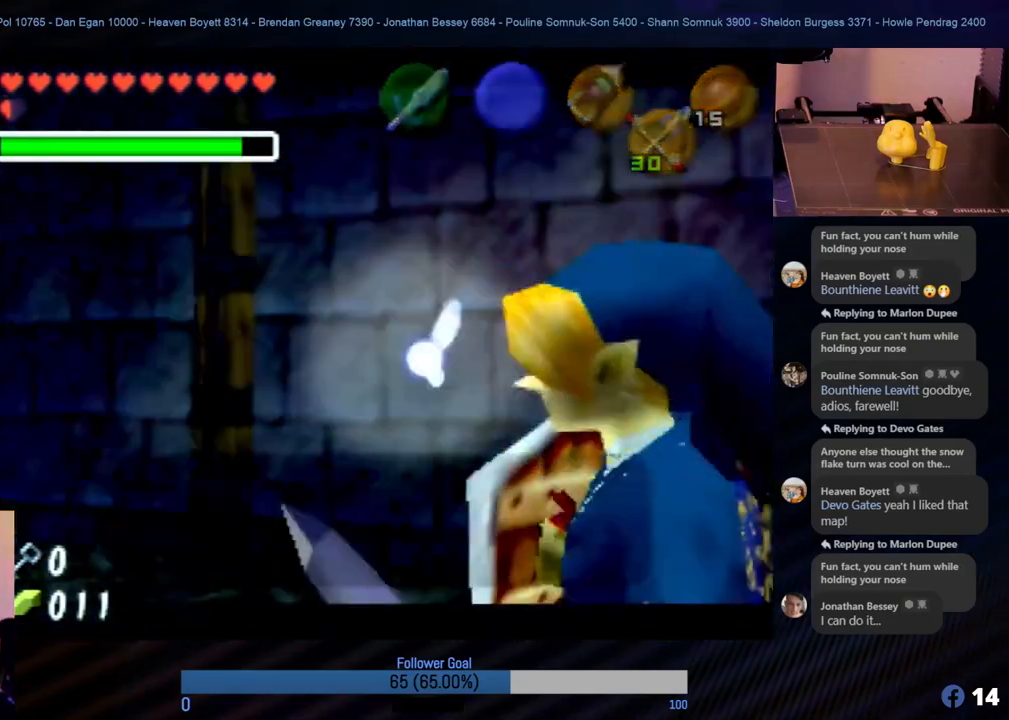
{"buttons": [], "left_stick": "center", "events": [[84, "left_stick", "up"], [354, "left_stick", "center"]]}
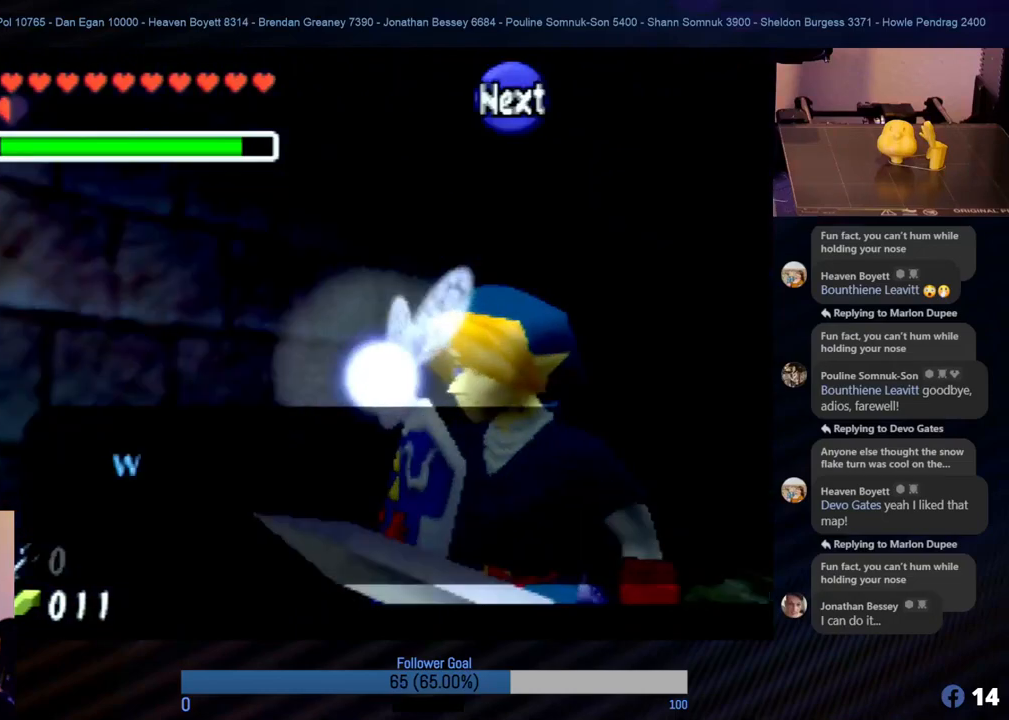
{"buttons": ["A"], "left_stick": "center", "events": [[33, "A", "down"], [168, "A", "up"], [286, "A", "down"], [371, "A", "up"], [455, "A", "down"]]}
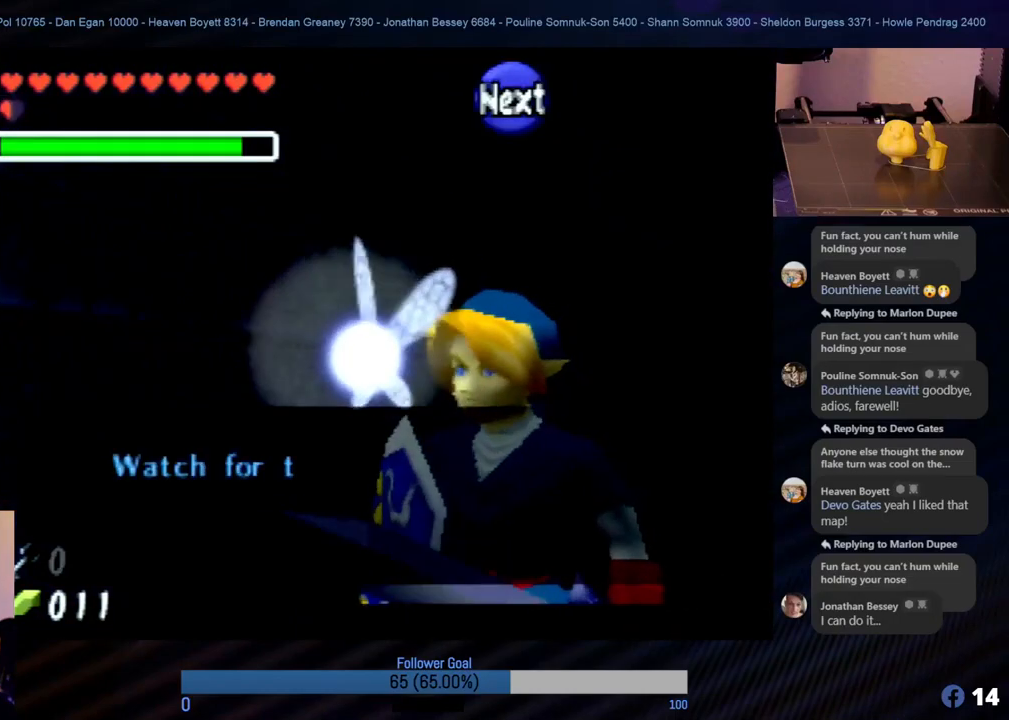
{"buttons": [], "left_stick": "center", "events": [[51, "A", "up"], [152, "A", "down"], [220, "A", "up"], [287, "A", "down"], [473, "A", "up"]]}
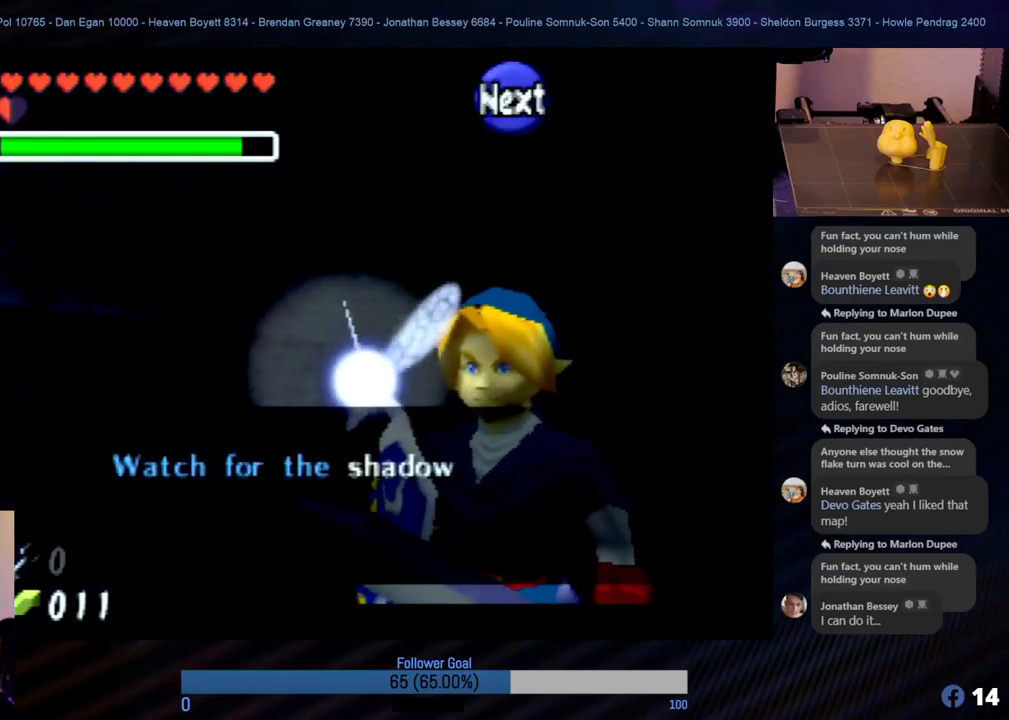
{"buttons": [], "left_stick": "center", "events": [[102, "A", "down"], [253, "A", "up"], [355, "A", "down"], [422, "A", "up"]]}
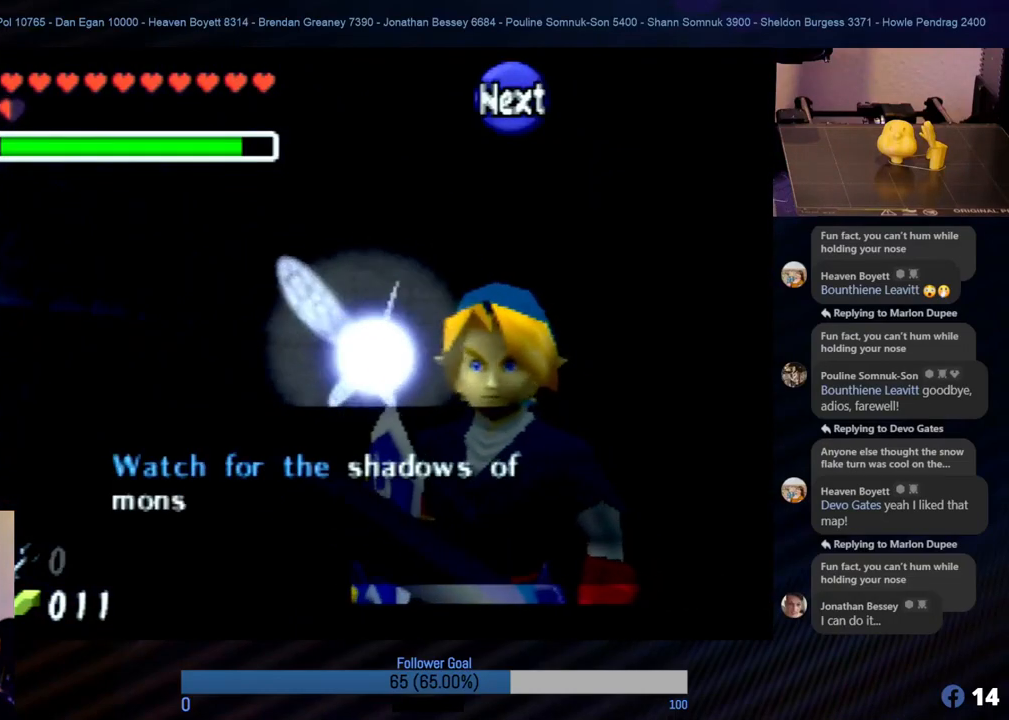
{"buttons": [], "left_stick": "center", "events": [[17, "A", "down"], [152, "A", "up"], [253, "A", "down"], [506, "A", "up"]]}
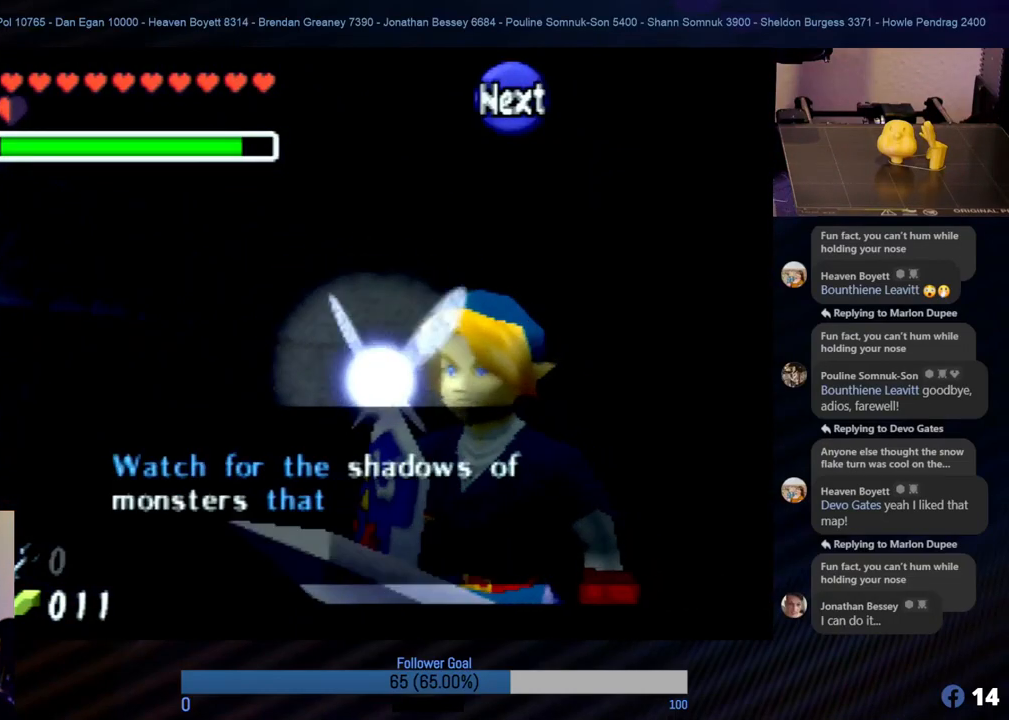
{"buttons": [], "left_stick": "center", "events": [[101, "A", "down"], [203, "A", "up"], [304, "A", "down"], [422, "A", "up"]]}
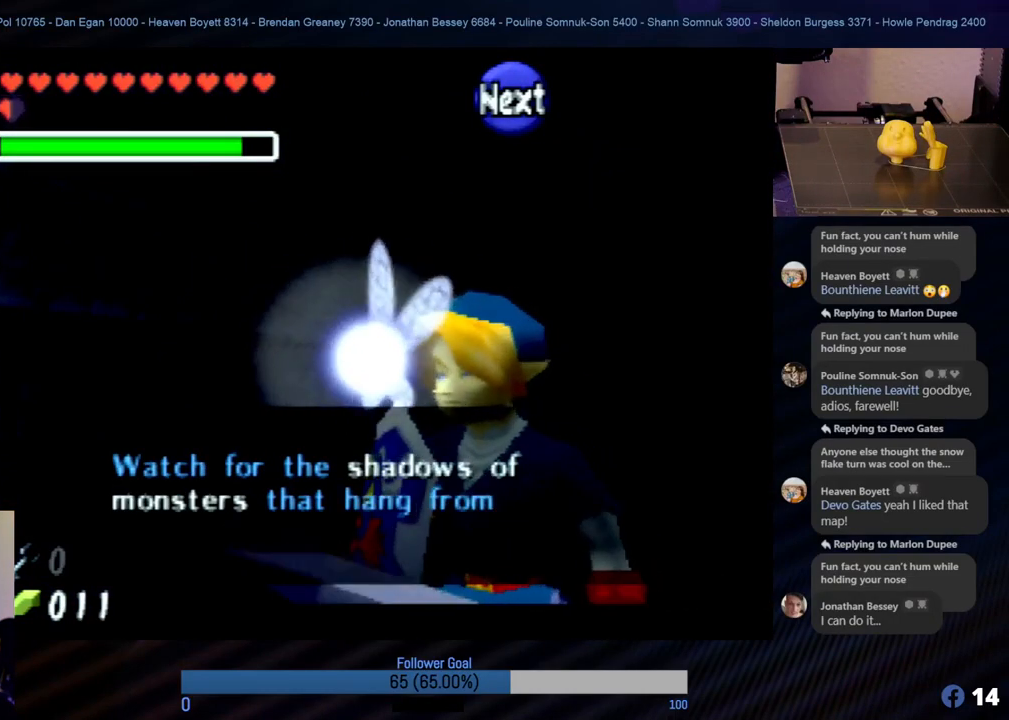
{"buttons": [], "left_stick": "center", "events": [[135, "A", "down"], [203, "A", "up"], [337, "A", "down"], [422, "A", "up"]]}
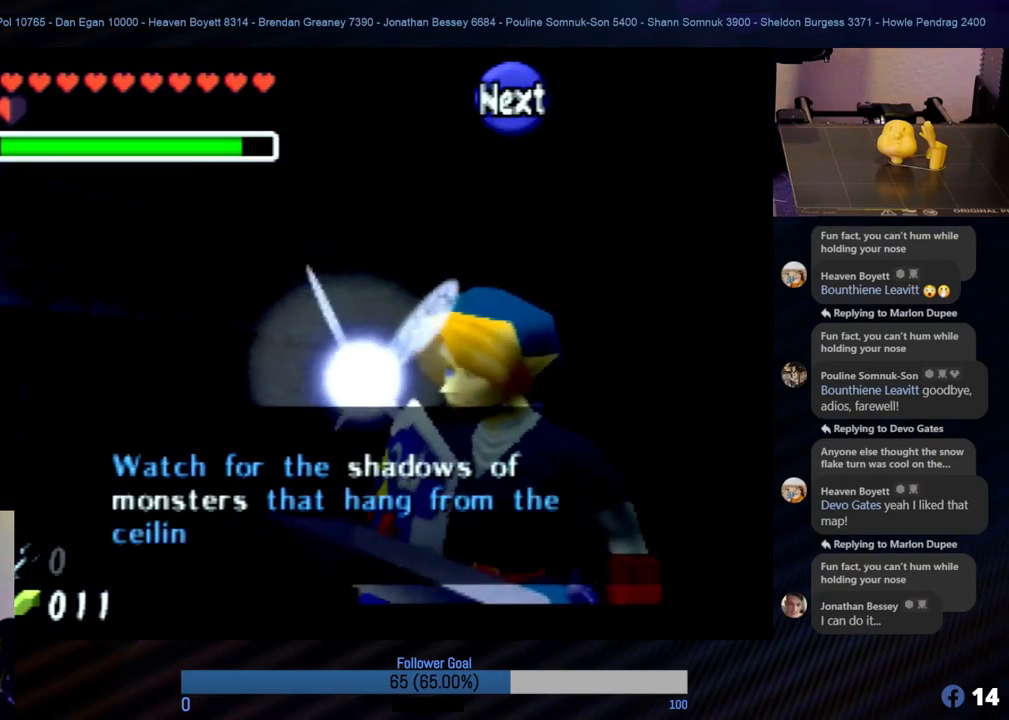
{"buttons": [], "left_stick": "center", "events": [[17, "A", "down"], [118, "A", "up"], [270, "A", "down"], [320, "A", "up"]]}
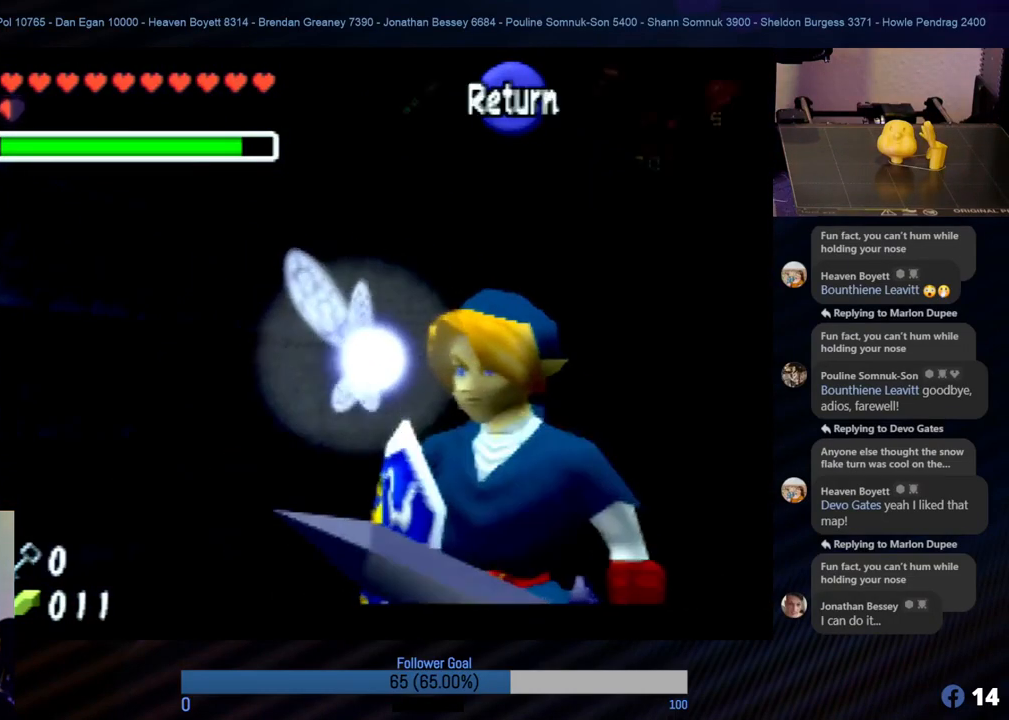
{"buttons": [], "left_stick": "center", "events": []}